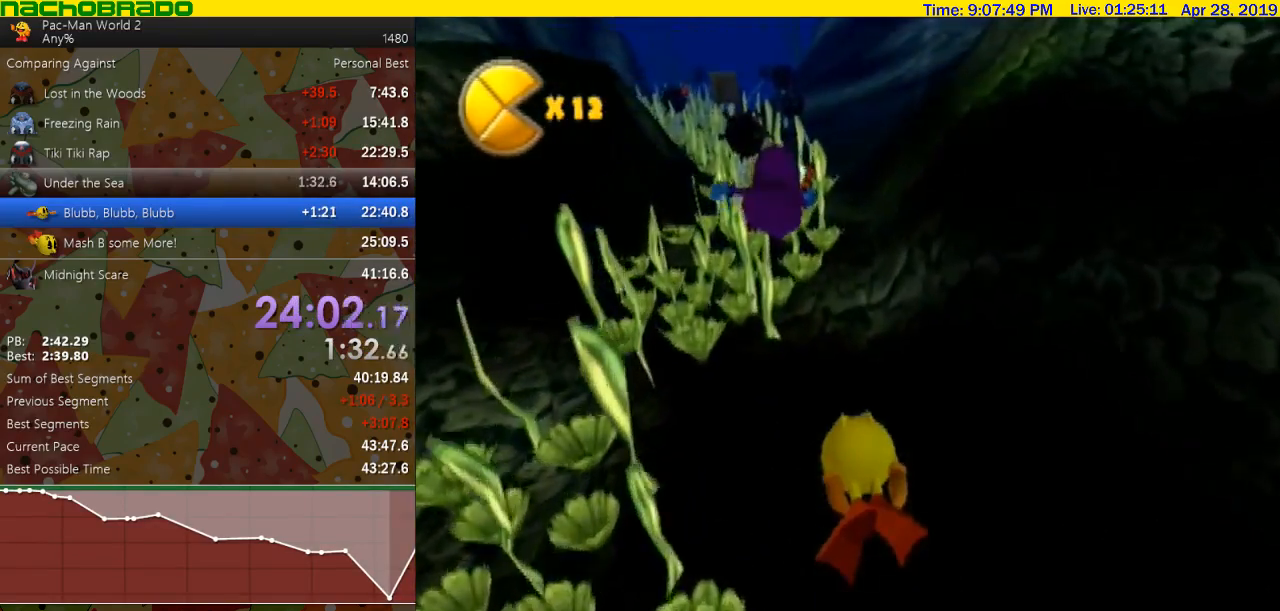
Gameplay with a controller (Nintendo layout); each line is a JSON object with the inputs held at the frame after it. "events" lists button and stick changes between this image and that frame as [ms after this image, input, new state], when the widget could be followed in between. Not read: L3 R3 right_stick.
{"buttons": ["B"], "left_stick": "center"}
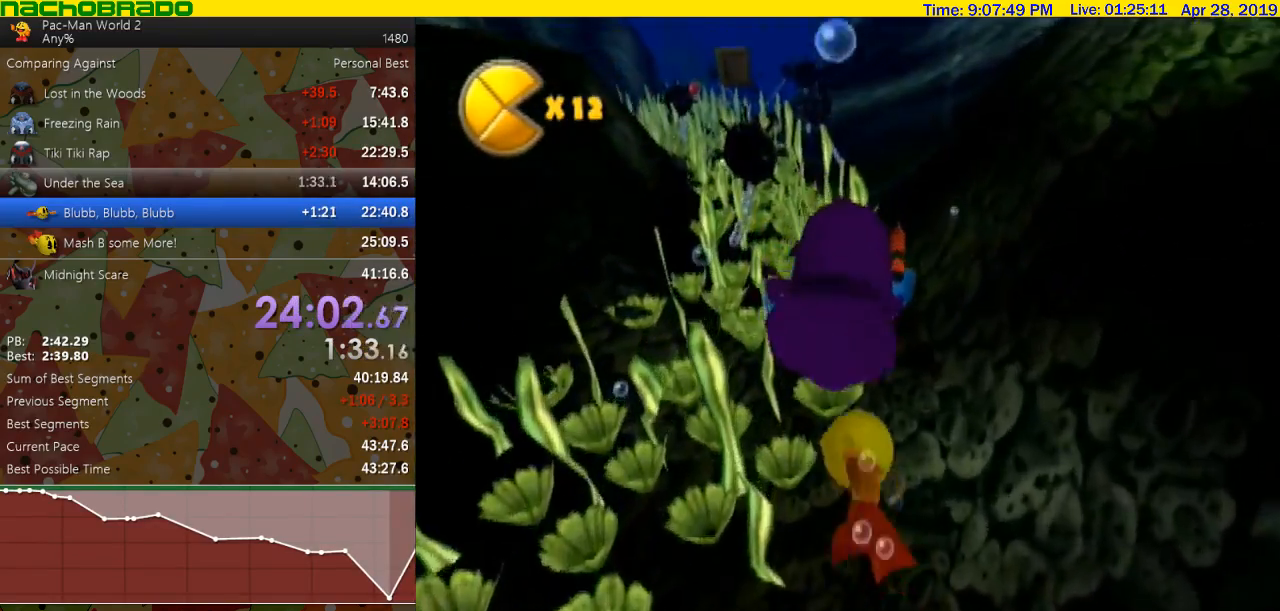
{"buttons": [], "left_stick": "down"}
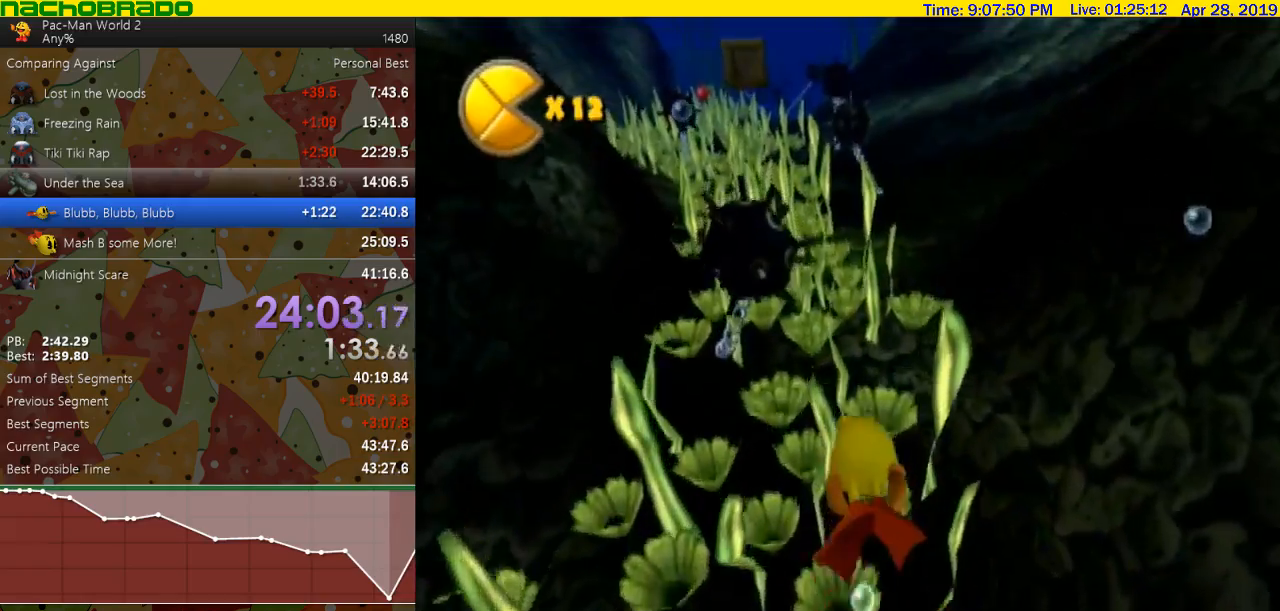
{"buttons": [], "left_stick": "up-right", "events": [[83, "left_stick", "center"], [283, "left_stick", "right"], [367, "left_stick", "up-right"]]}
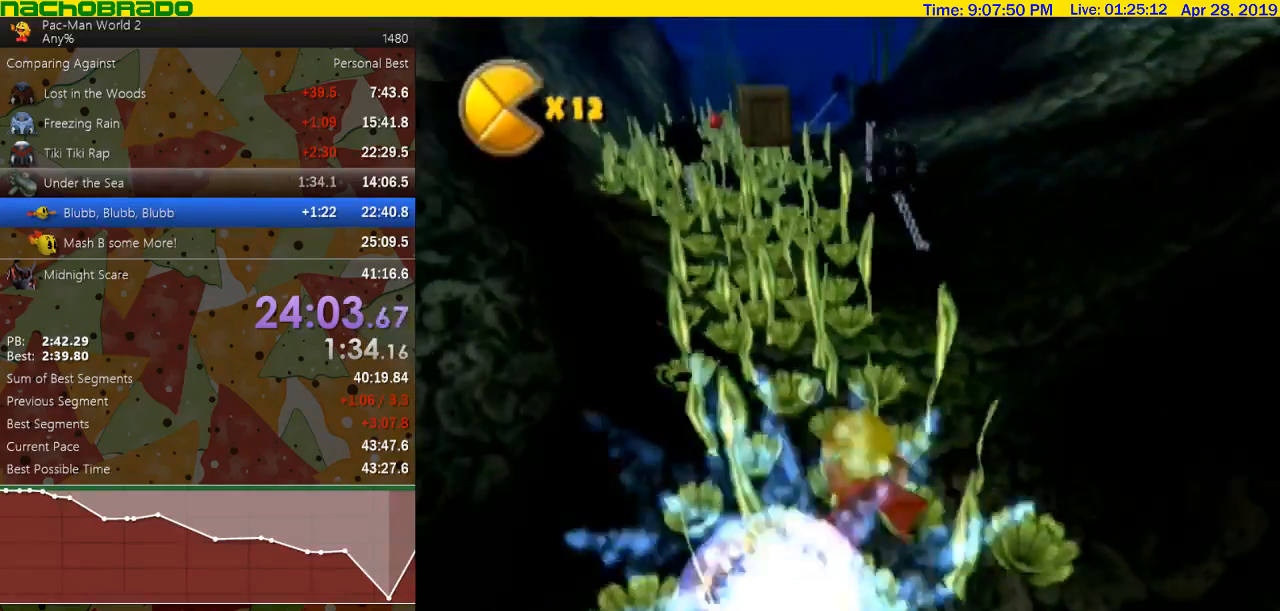
{"buttons": [], "left_stick": "center", "events": [[33, "left_stick", "center"]]}
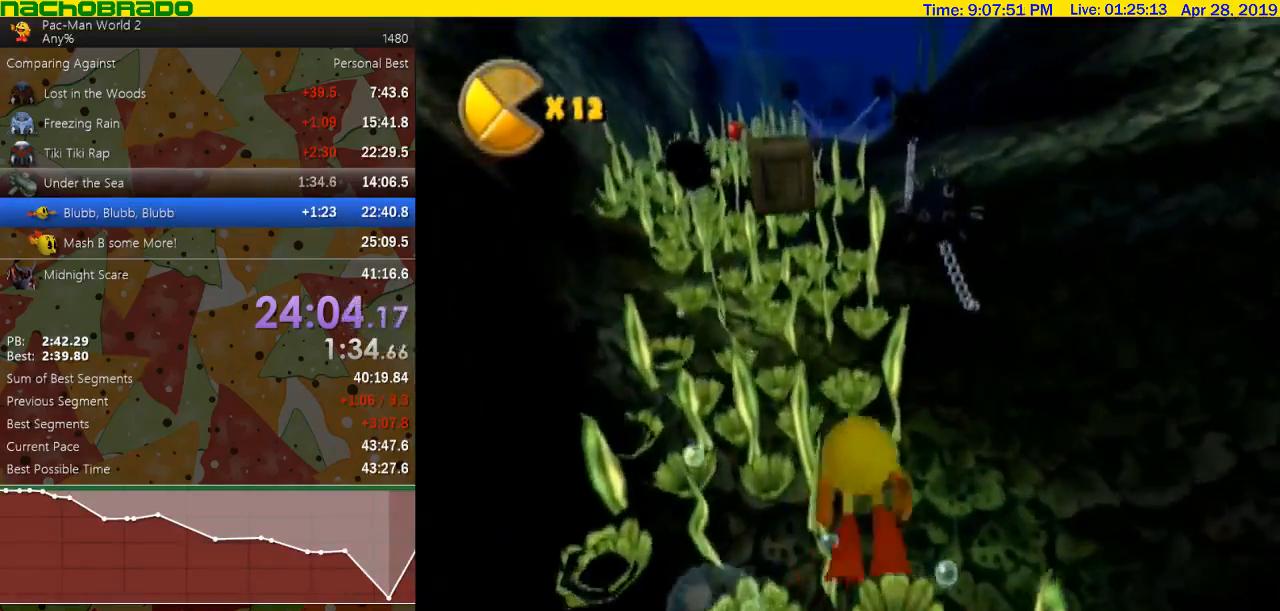
{"buttons": [], "left_stick": "center", "events": [[33, "left_stick", "down"], [183, "left_stick", "center"], [400, "left_stick", "down-right"], [500, "left_stick", "center"]]}
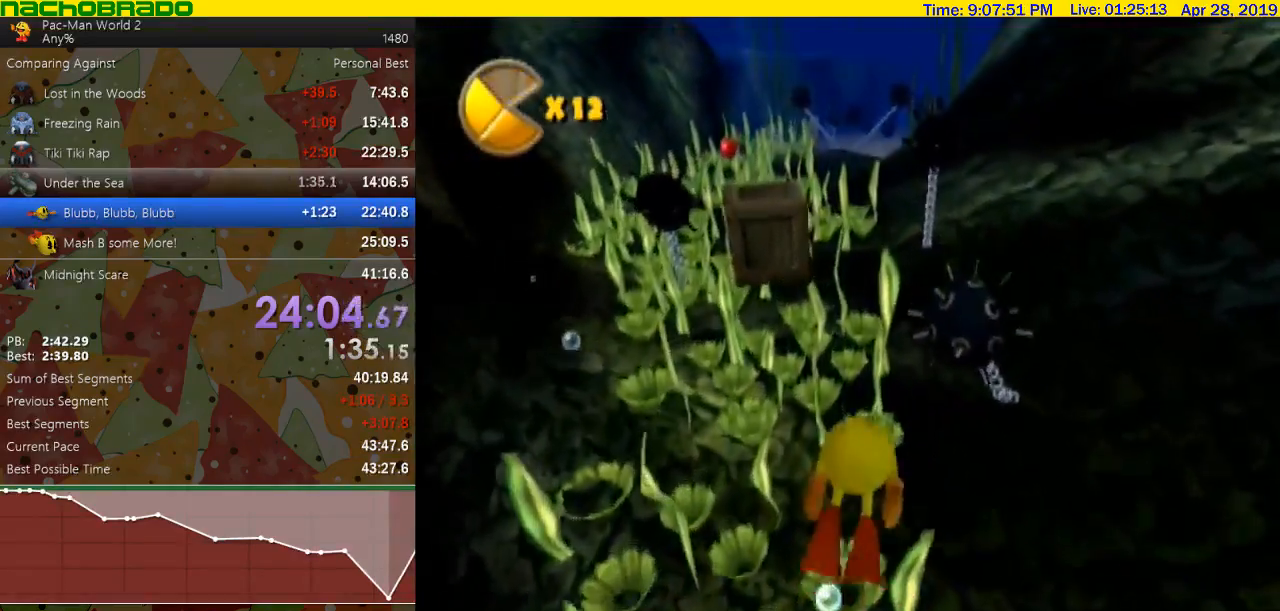
{"buttons": [], "left_stick": "left", "events": [[433, "left_stick", "left"]]}
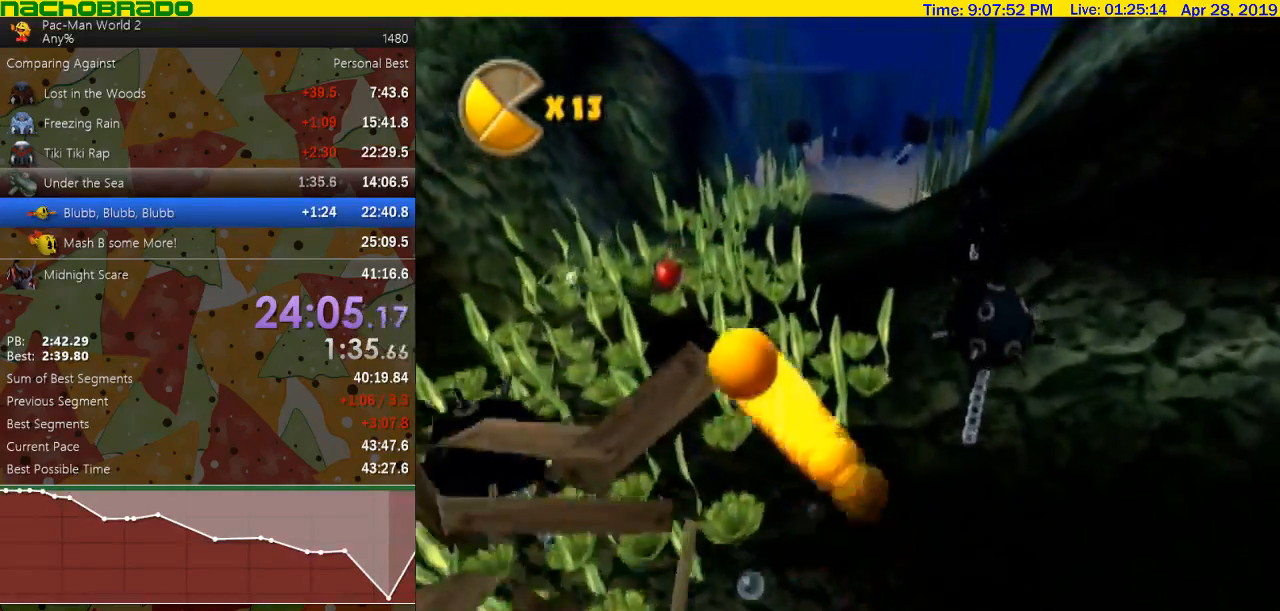
{"buttons": [], "left_stick": "up-right", "events": [[117, "left_stick", "up"], [250, "left_stick", "center"], [500, "left_stick", "up-right"]]}
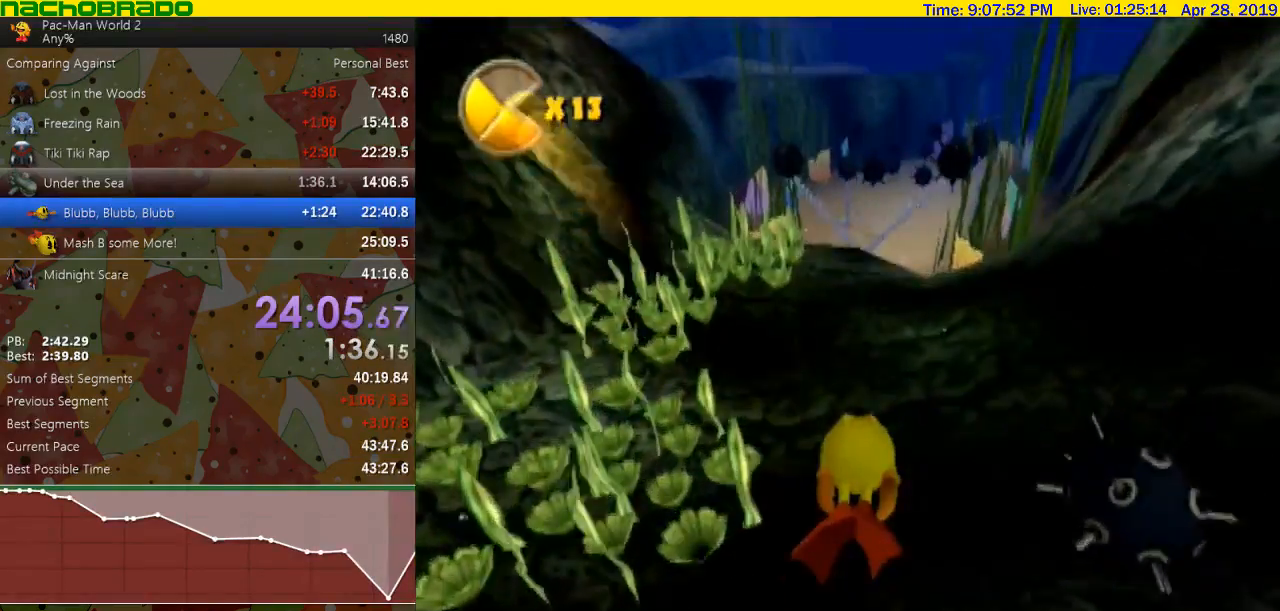
{"buttons": [], "left_stick": "center", "events": [[283, "left_stick", "center"]]}
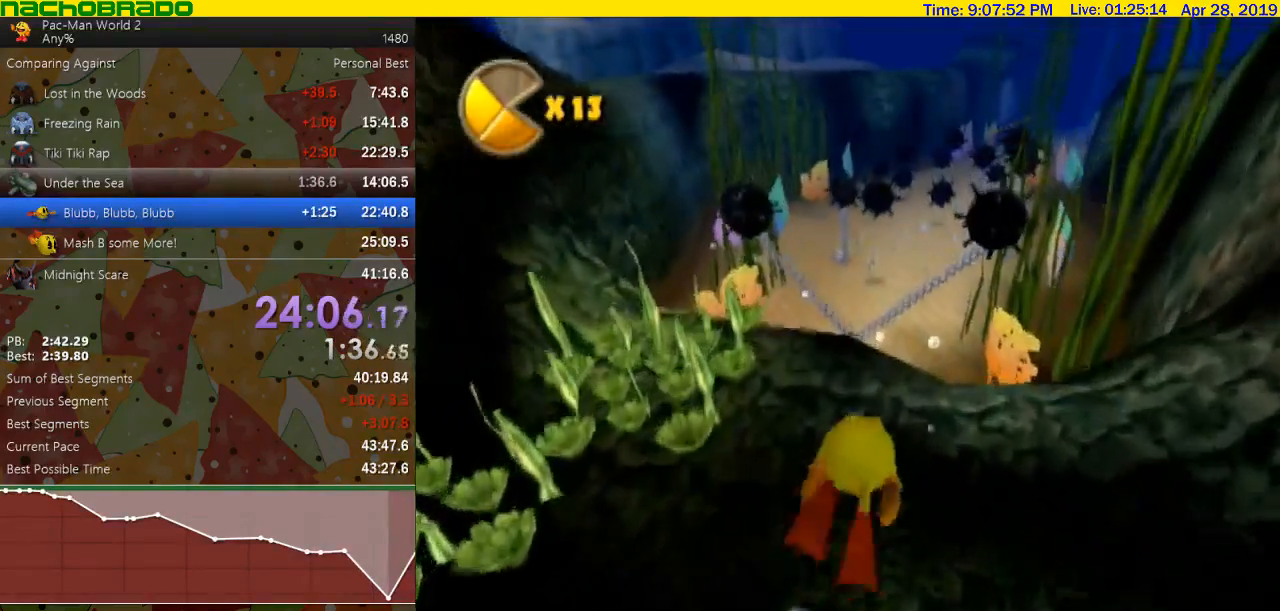
{"buttons": [], "left_stick": "right", "events": [[467, "left_stick", "right"]]}
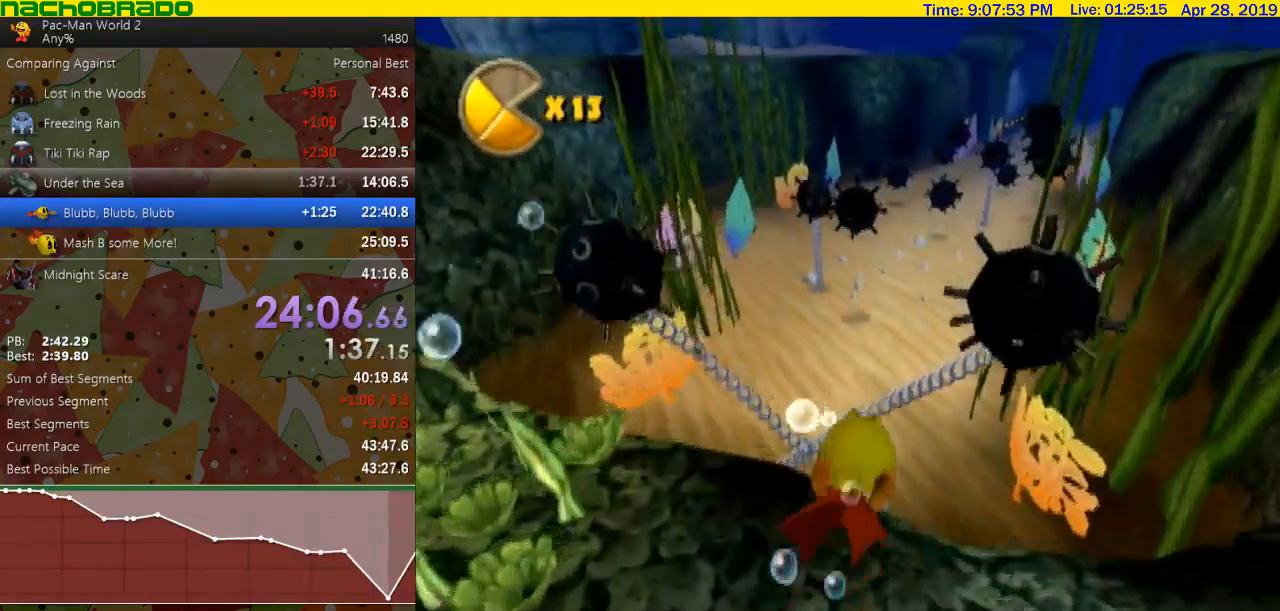
{"buttons": [], "left_stick": "center", "events": [[183, "left_stick", "center"]]}
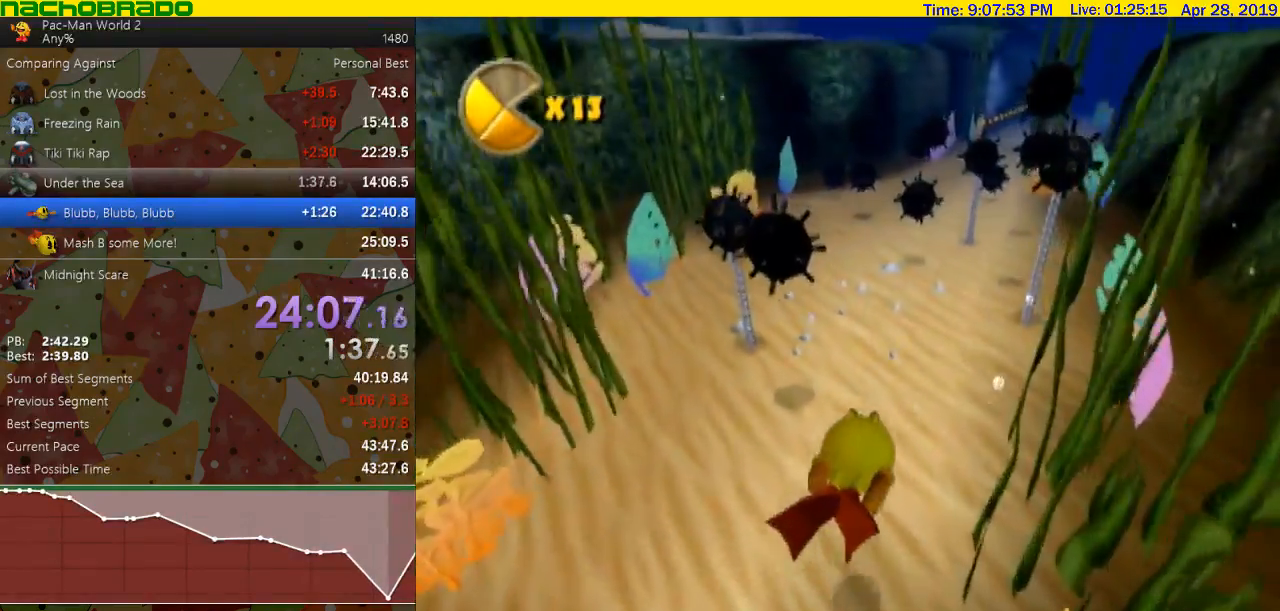
{"buttons": [], "left_stick": "center", "events": [[33, "left_stick", "right"], [183, "left_stick", "down"], [317, "left_stick", "center"]]}
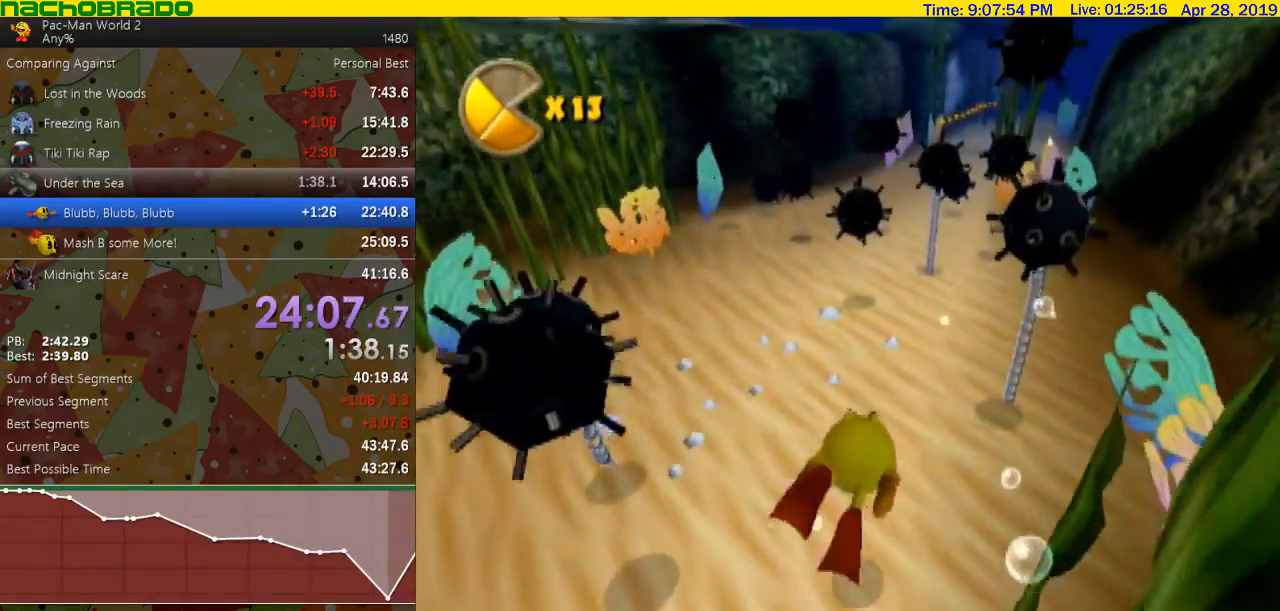
{"buttons": [], "left_stick": "down", "events": [[283, "left_stick", "down"]]}
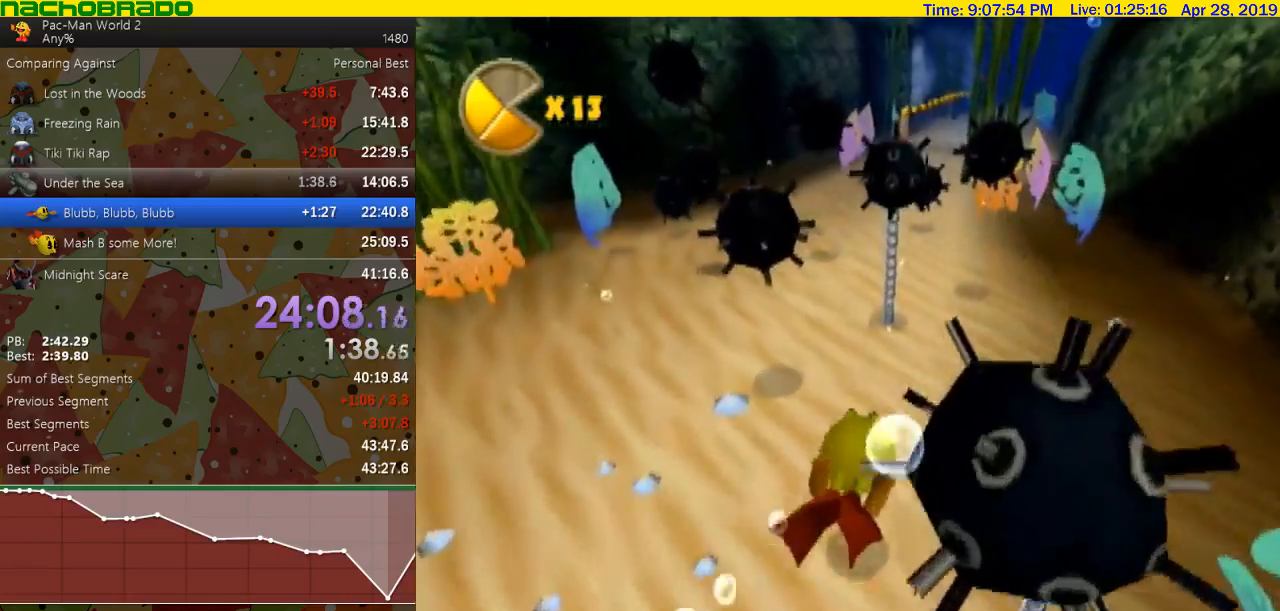
{"buttons": [], "left_stick": "left", "events": [[250, "left_stick", "center"], [433, "left_stick", "left"]]}
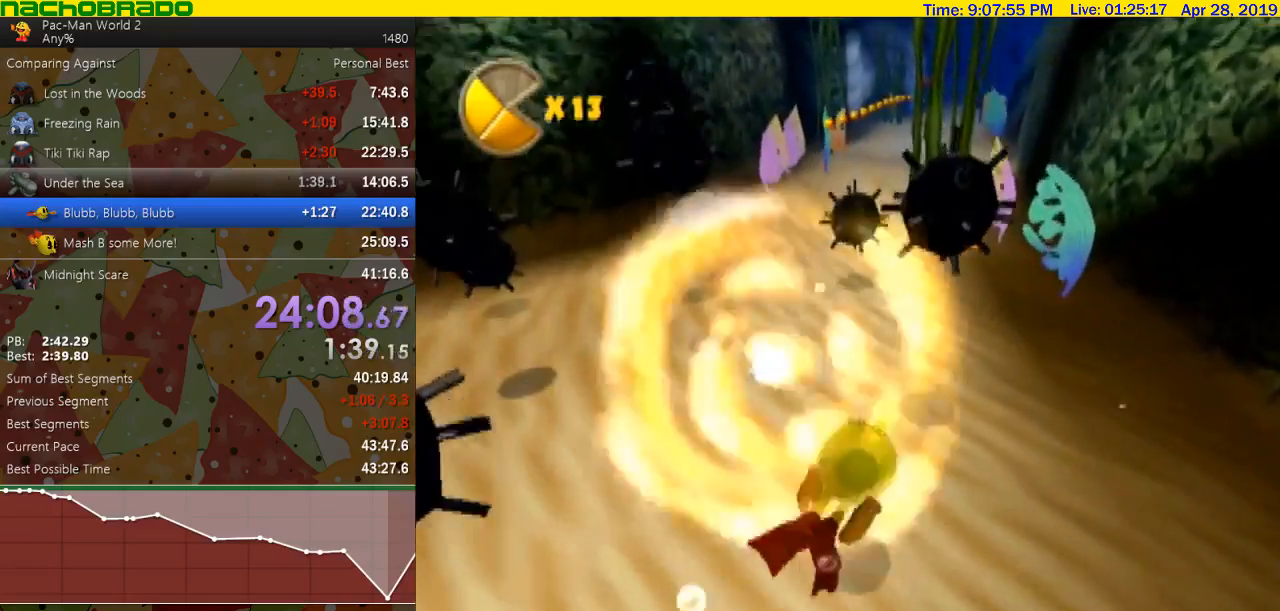
{"buttons": [], "left_stick": "center", "events": [[67, "left_stick", "center"], [217, "left_stick", "up-left"], [317, "left_stick", "center"]]}
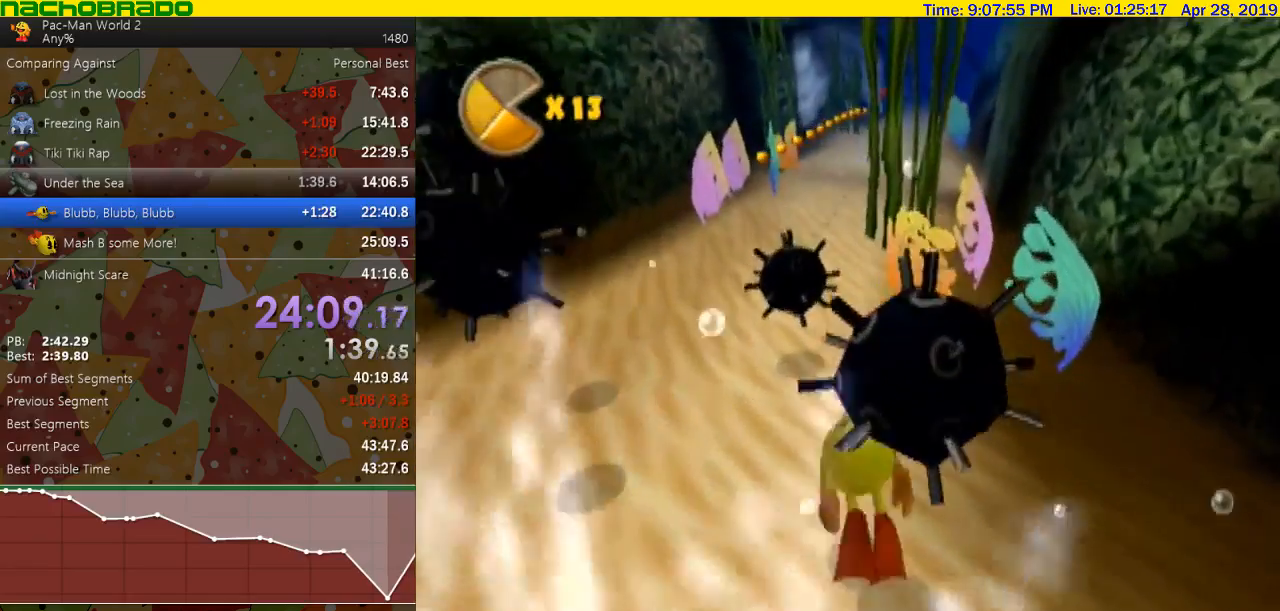
{"buttons": [], "left_stick": "down", "events": [[33, "left_stick", "up-left"], [217, "left_stick", "left"], [467, "left_stick", "down"]]}
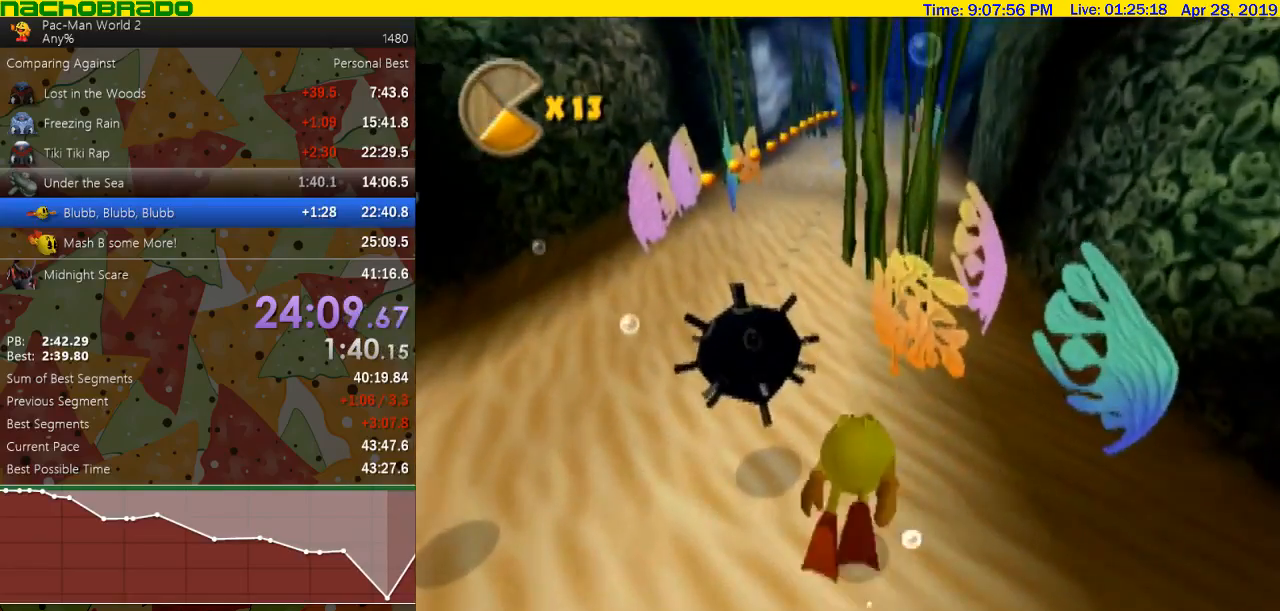
{"buttons": [], "left_stick": "right", "events": [[100, "left_stick", "center"], [283, "left_stick", "down-right"], [467, "left_stick", "right"]]}
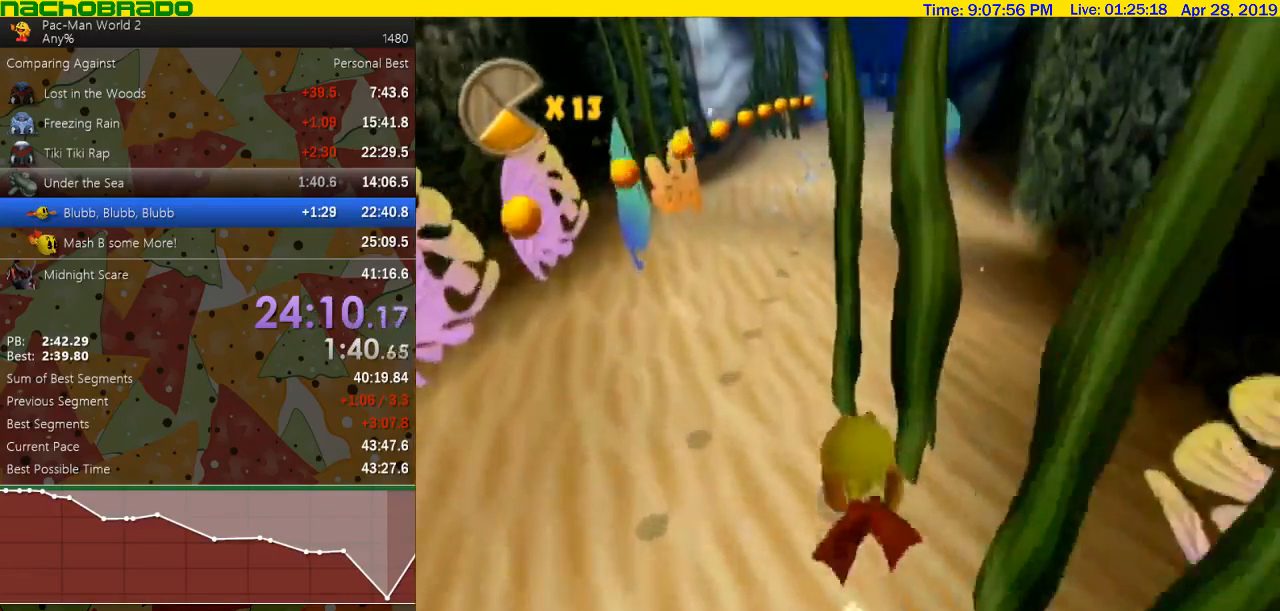
{"buttons": [], "left_stick": "down-left", "events": [[250, "left_stick", "up-right"], [350, "left_stick", "center"], [500, "left_stick", "down-left"]]}
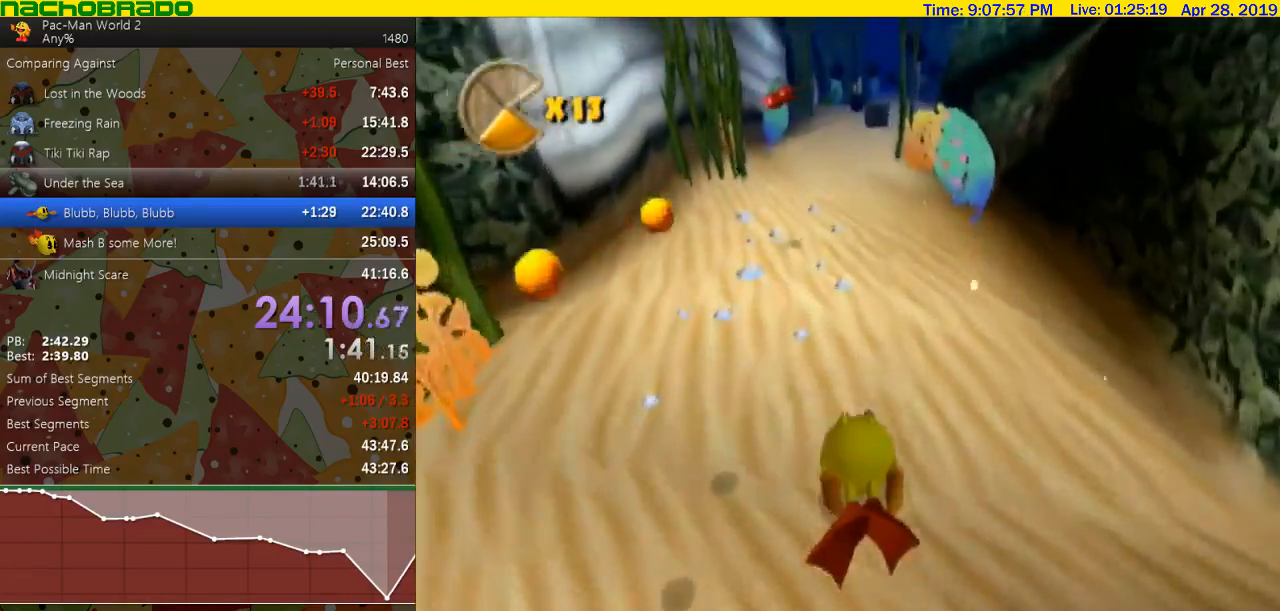
{"buttons": [], "left_stick": "center", "events": [[217, "left_stick", "up-left"], [283, "left_stick", "center"]]}
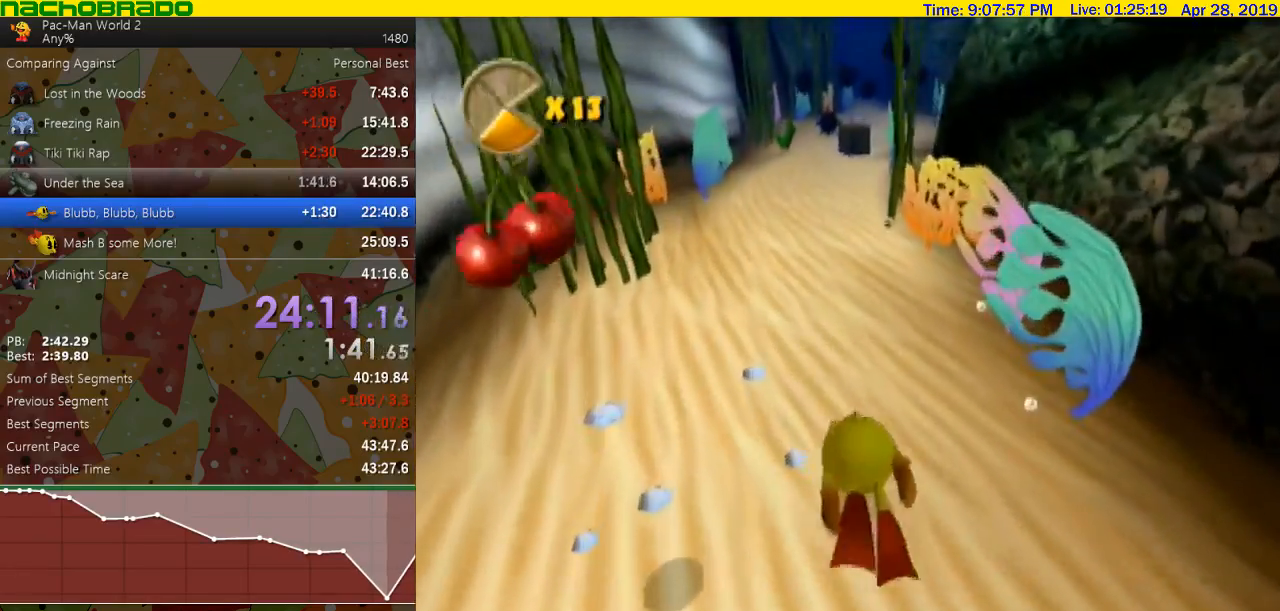
{"buttons": [], "left_stick": "right", "events": [[283, "left_stick", "right"]]}
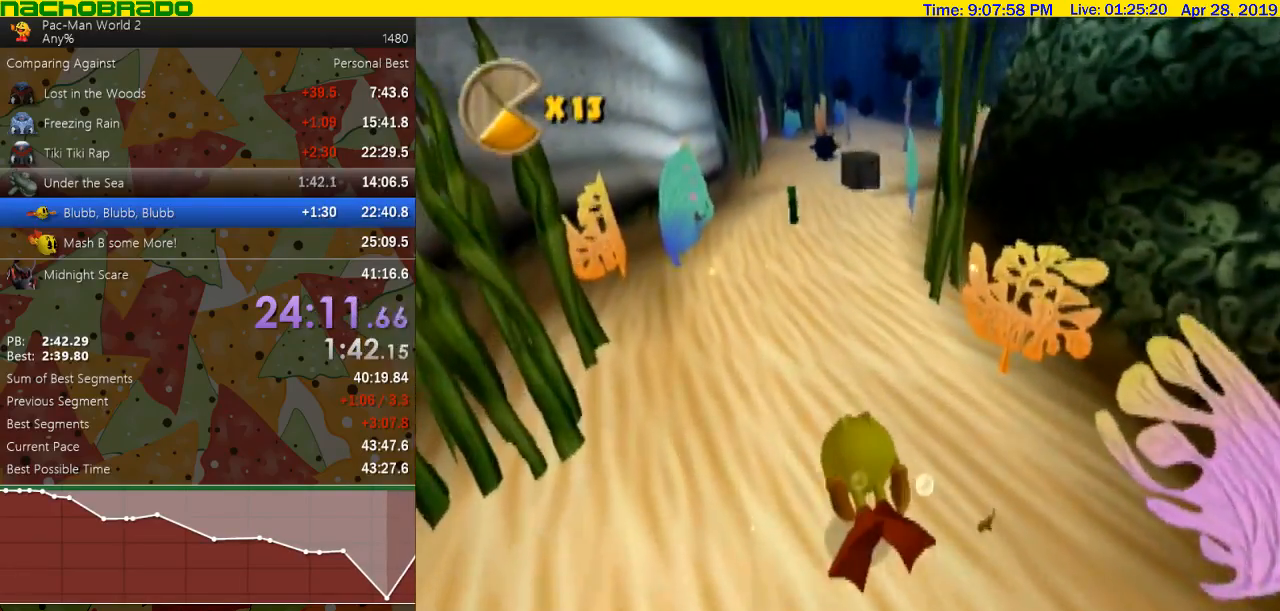
{"buttons": [], "left_stick": "right", "events": []}
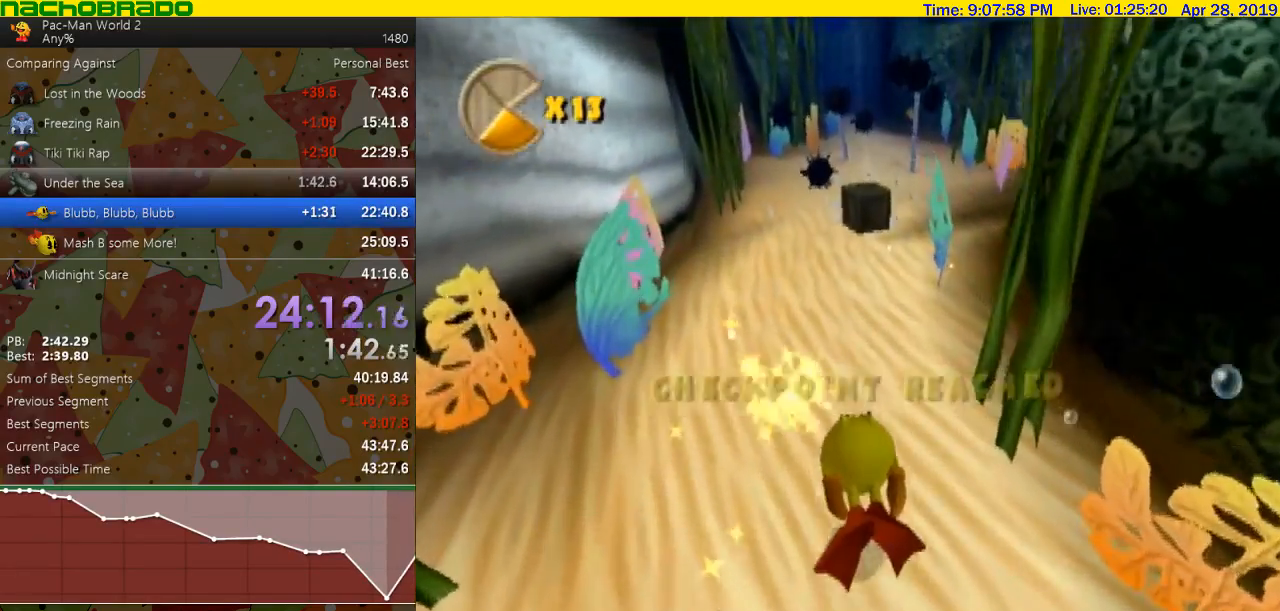
{"buttons": [], "left_stick": "center", "events": [[100, "left_stick", "down-right"], [317, "left_stick", "center"]]}
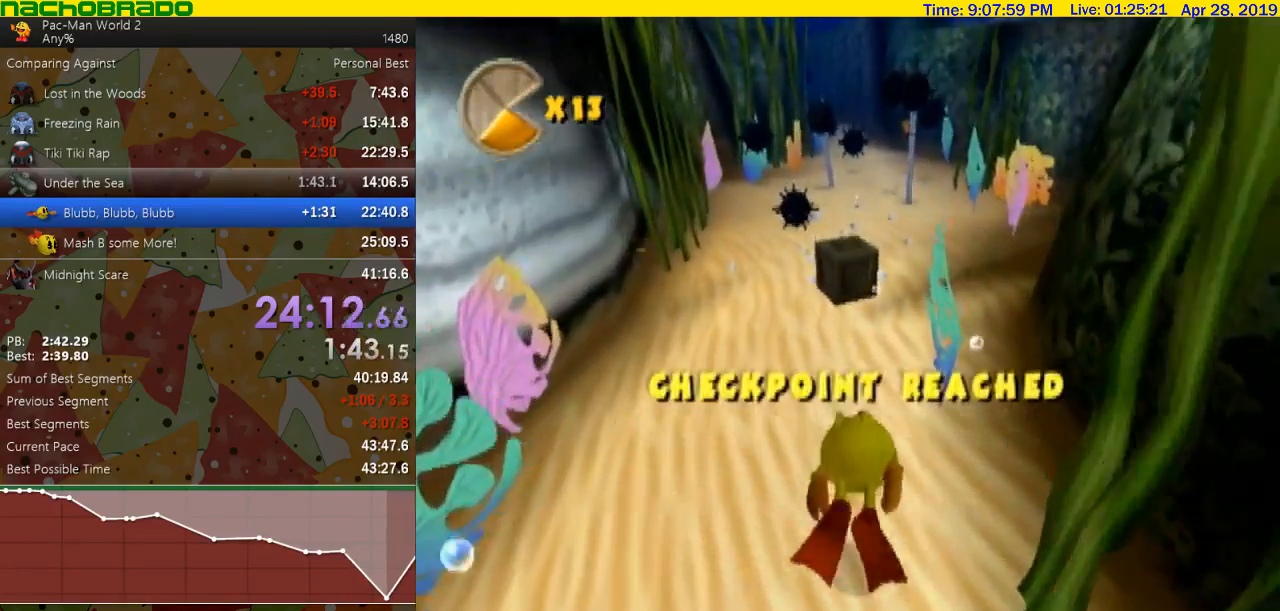
{"buttons": [], "left_stick": "up-left", "events": [[217, "left_stick", "up-left"]]}
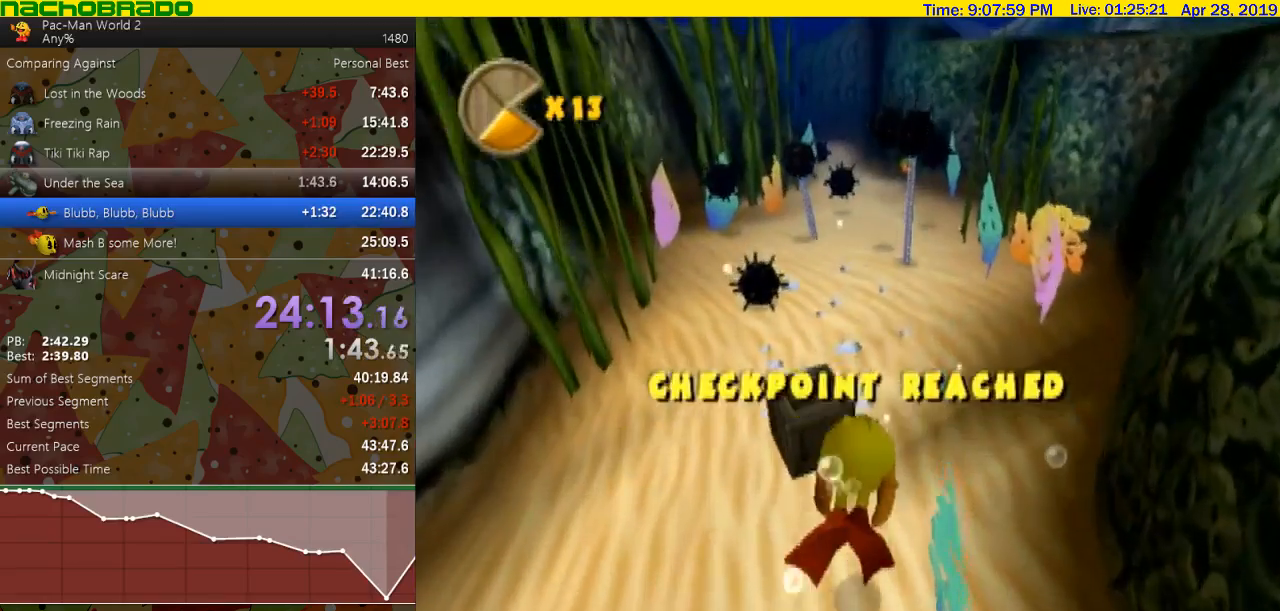
{"buttons": [], "left_stick": "up", "events": [[33, "left_stick", "up"], [367, "left_stick", "center"], [500, "left_stick", "up"]]}
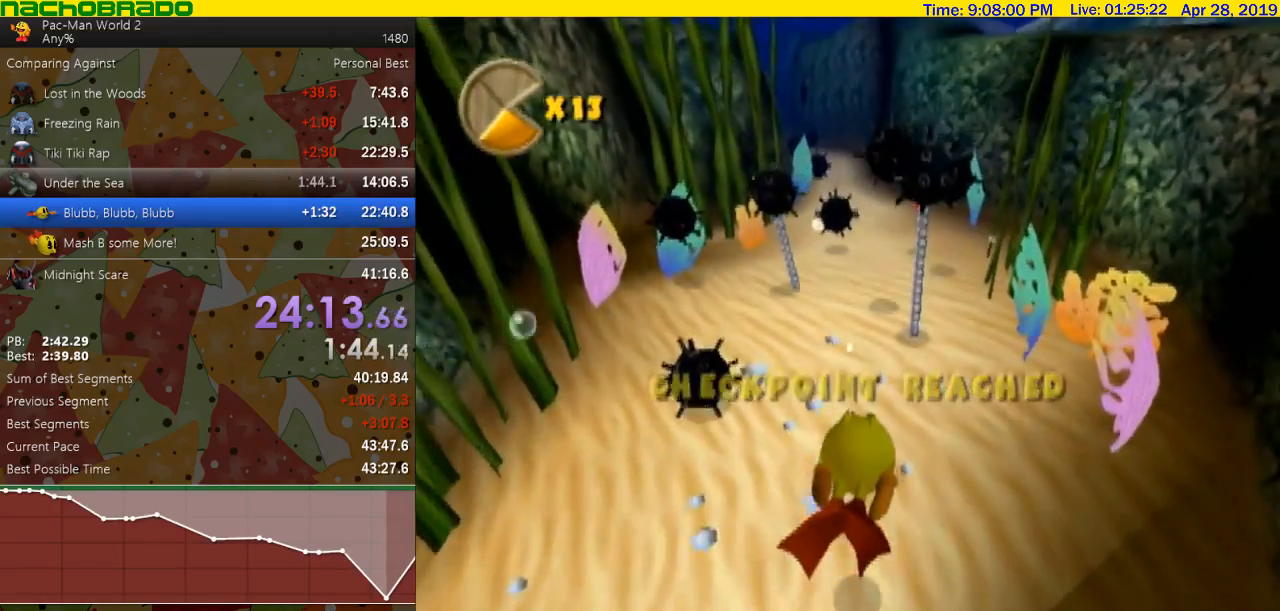
{"buttons": [], "left_stick": "center", "events": [[117, "left_stick", "up-left"], [250, "left_stick", "center"]]}
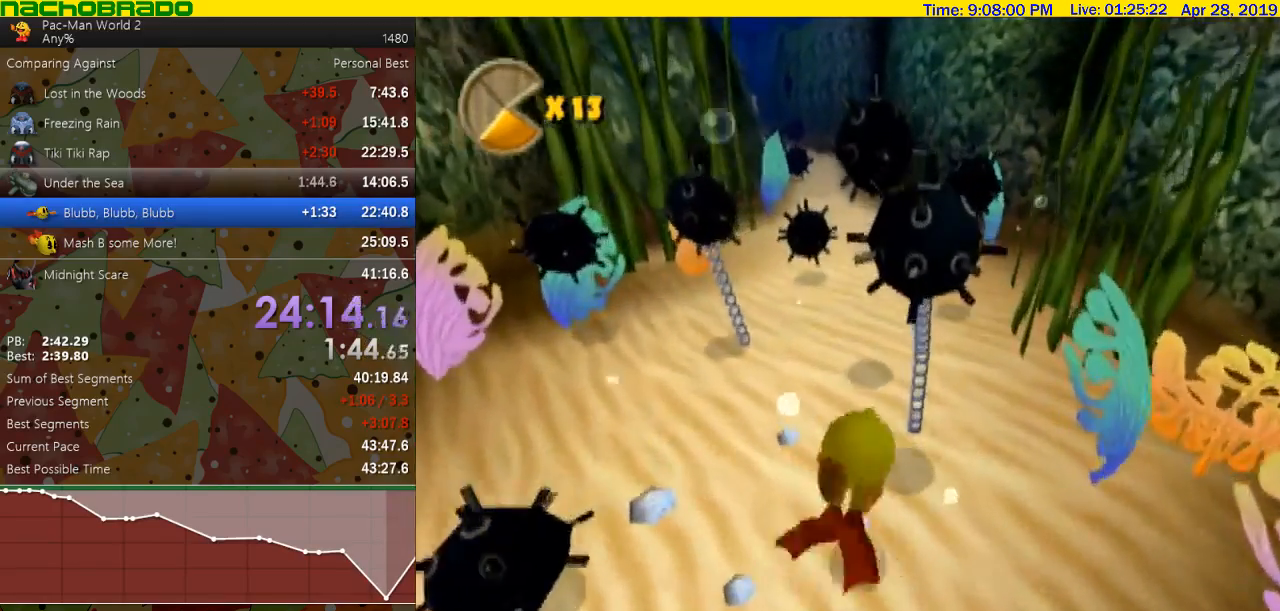
{"buttons": [], "left_stick": "left", "events": [[350, "left_stick", "left"]]}
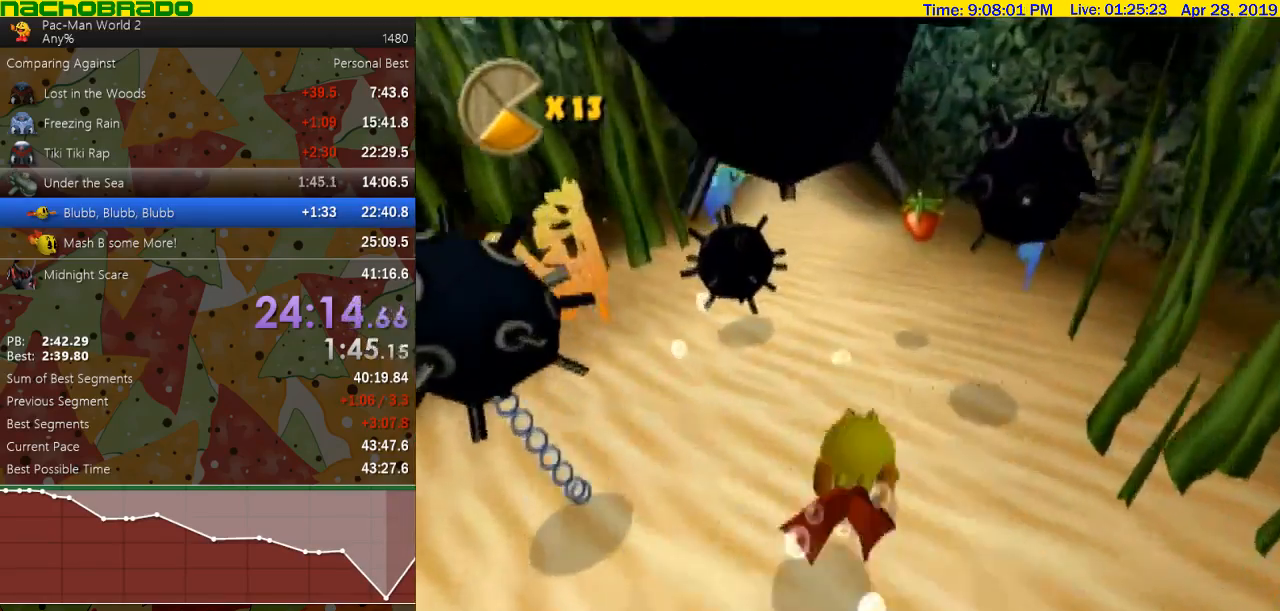
{"buttons": [], "left_stick": "up-left", "events": [[183, "left_stick", "center"], [383, "left_stick", "left"], [433, "left_stick", "up-left"]]}
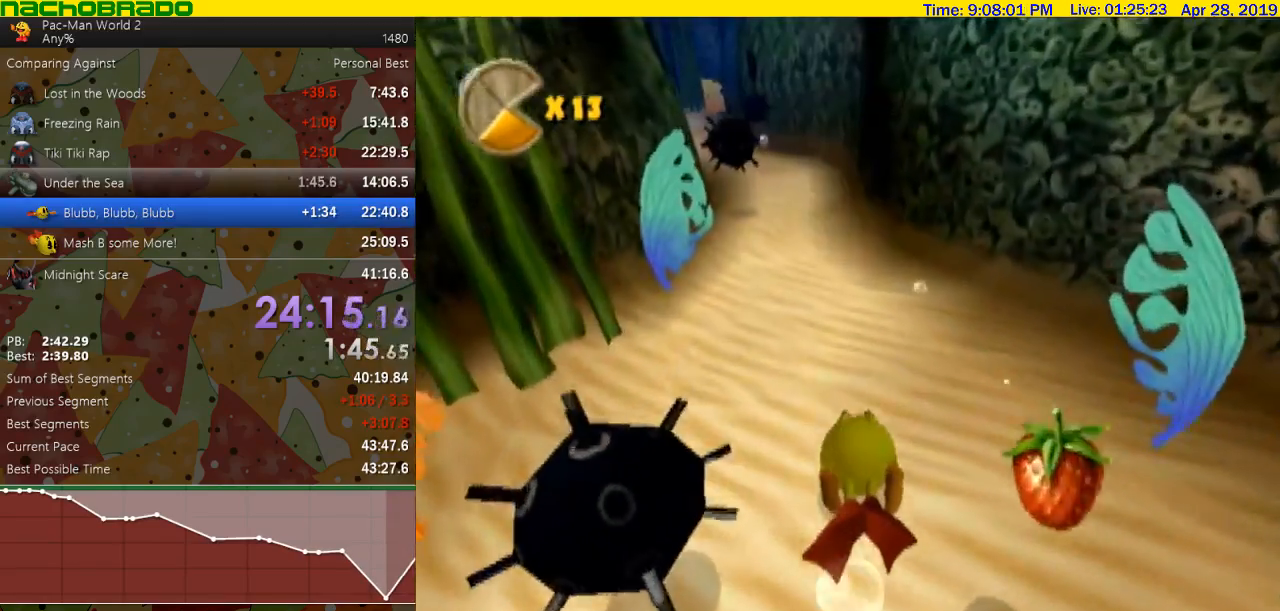
{"buttons": [], "left_stick": "center", "events": [[150, "left_stick", "center"]]}
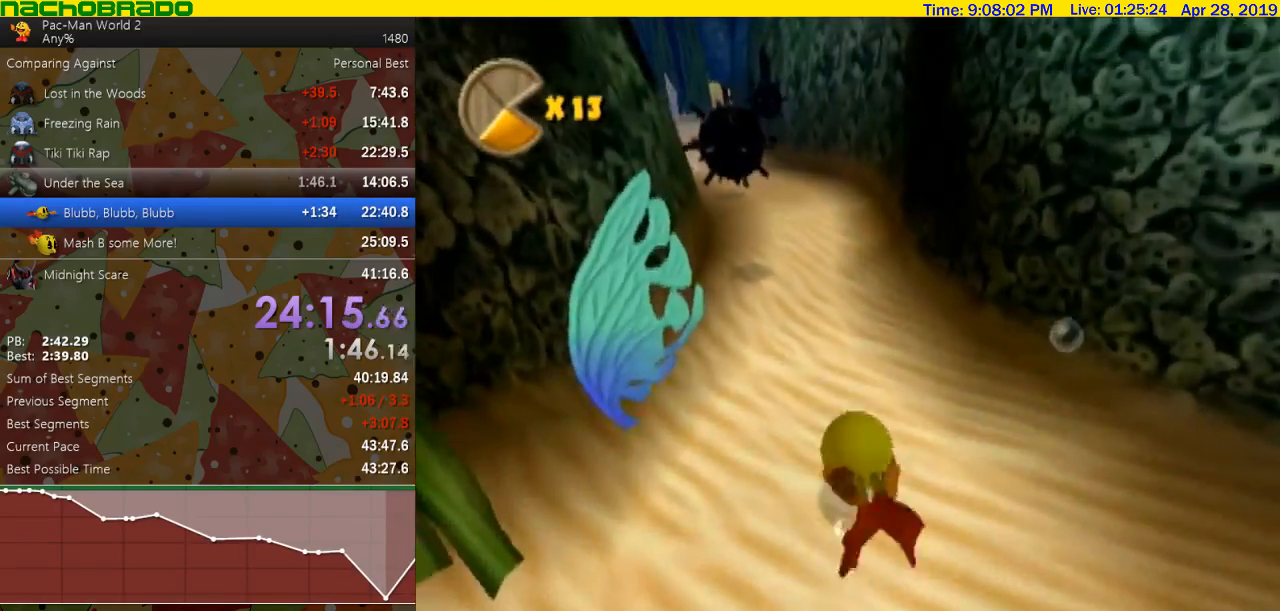
{"buttons": [], "left_stick": "center", "events": []}
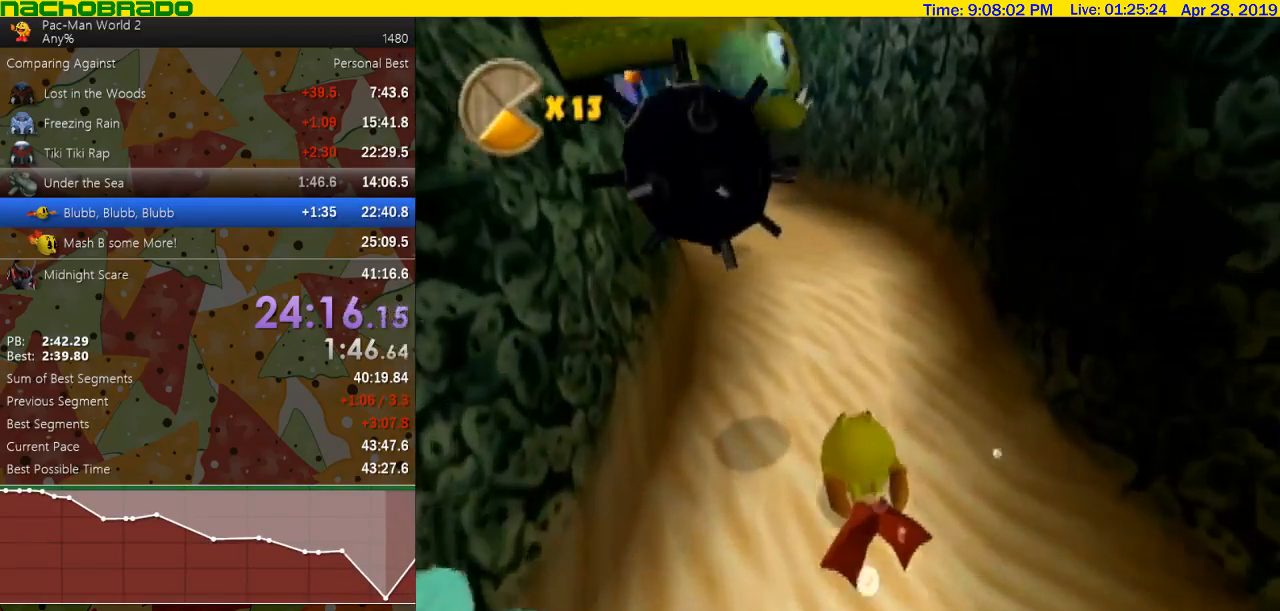
{"buttons": ["B"], "left_stick": "center"}
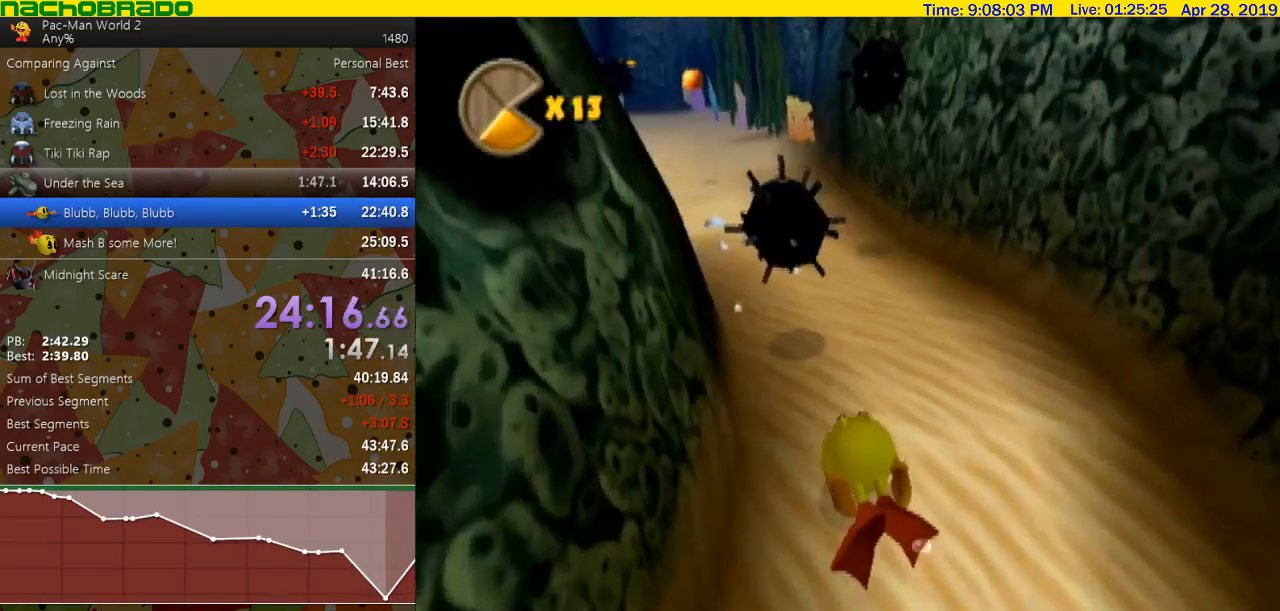
{"buttons": [], "left_stick": "center"}